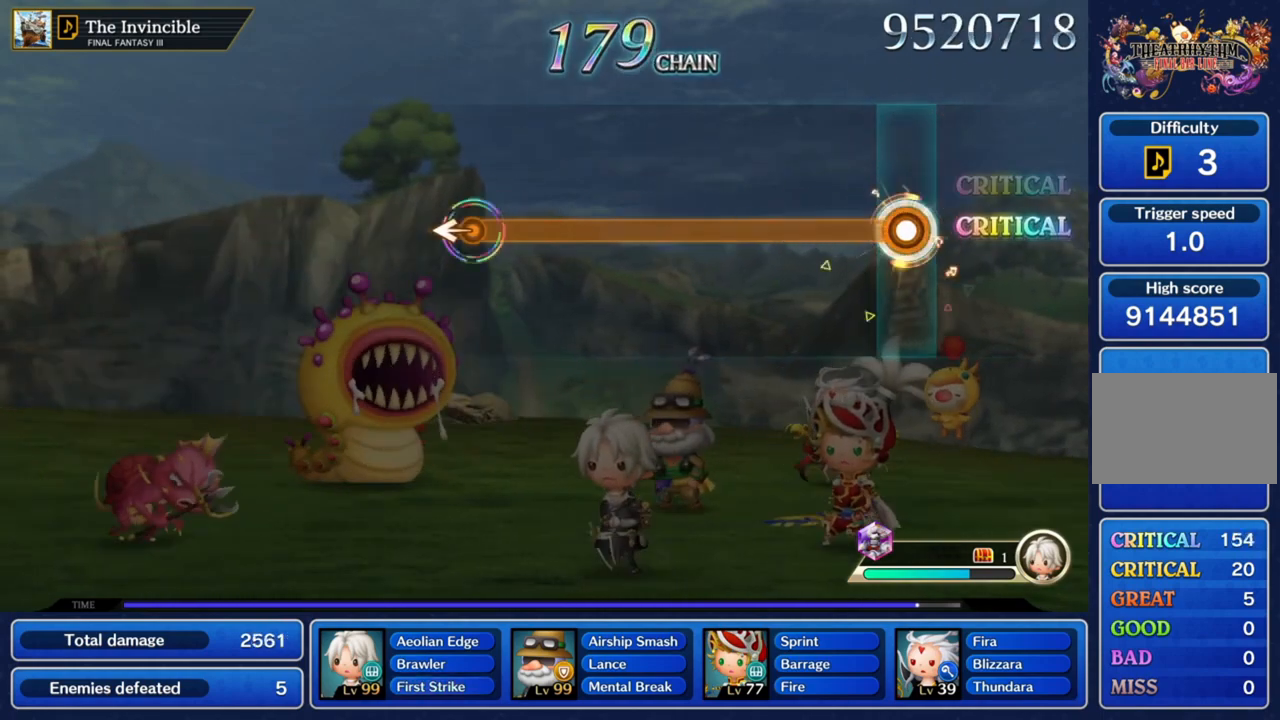
Gameplay with a controller (PlayStation layout); each line is a JSON object with the inputs held at the frame after it. "events" lists button and stick changes between this image and that frame as [ms after this image, input, new state], when the widget could be followed in between. Not read: L3 R3.
{"buttons": ["CROSS"], "left_stick": "center", "right_stick": "center", "events": []}
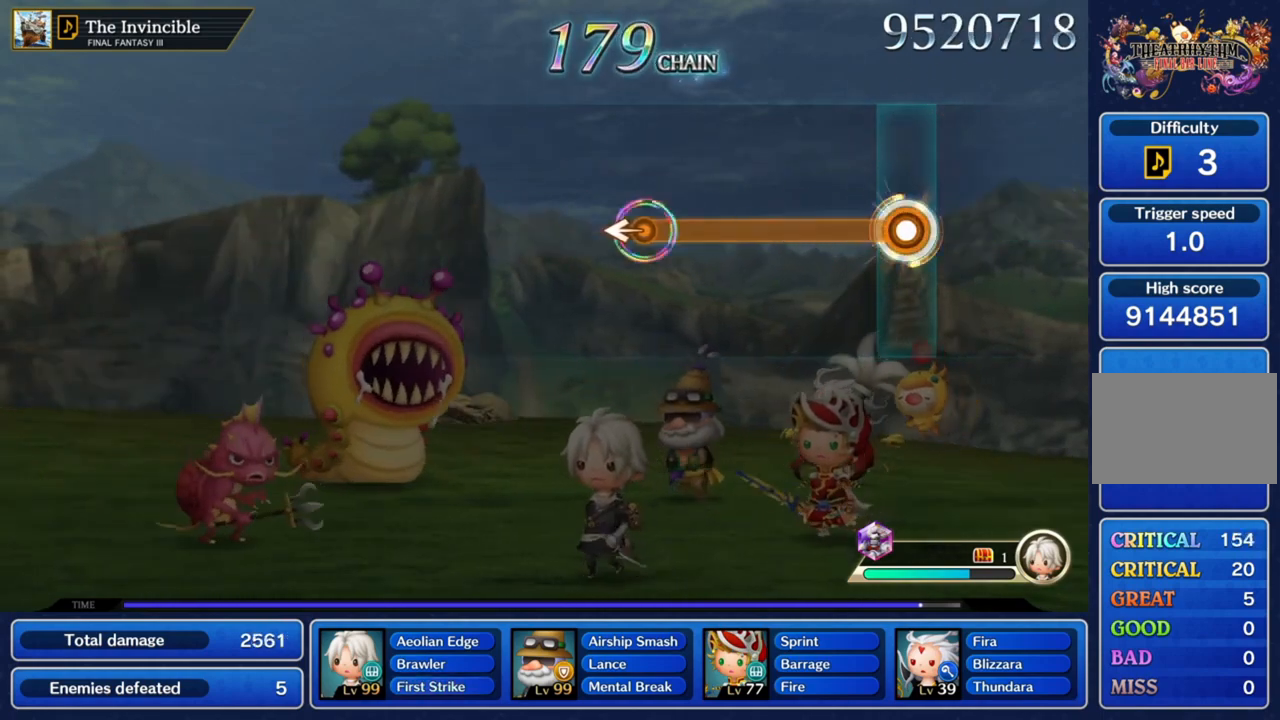
{"buttons": ["CROSS"], "left_stick": "center", "right_stick": "center", "events": []}
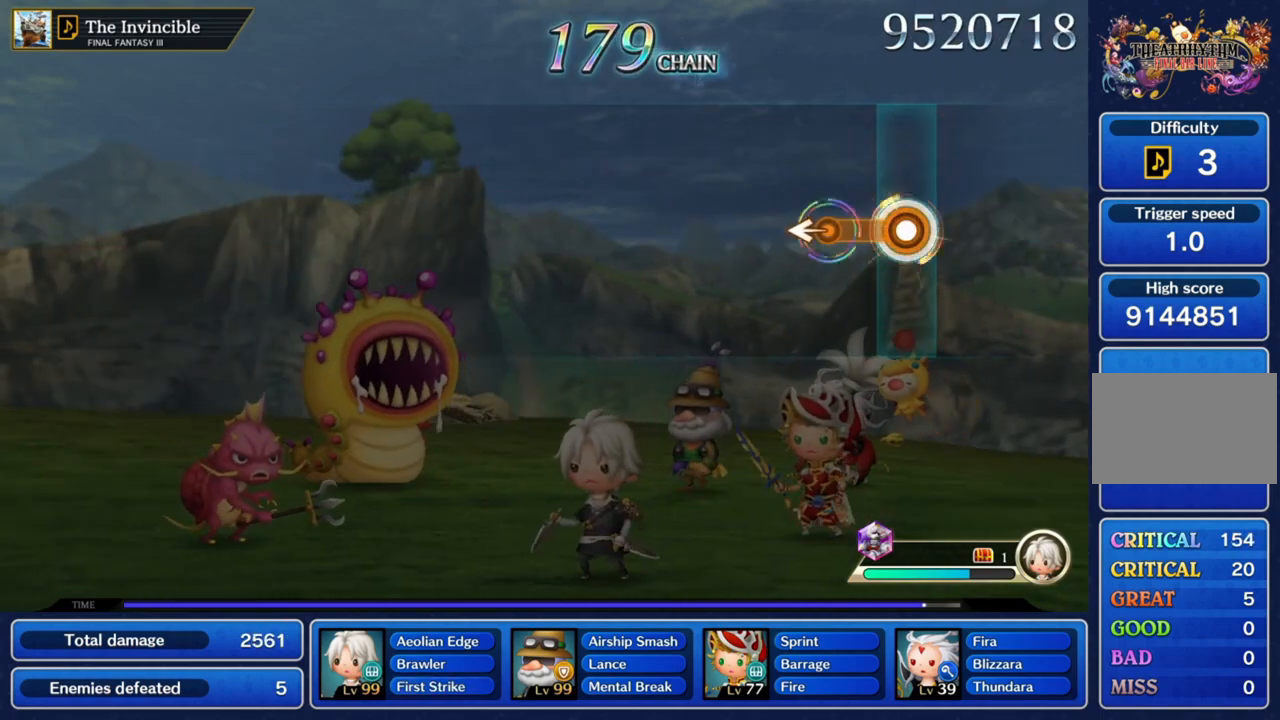
{"buttons": ["CROSS"], "left_stick": "center", "right_stick": "center", "events": [[233, "left_stick", "left"], [367, "left_stick", "center"]]}
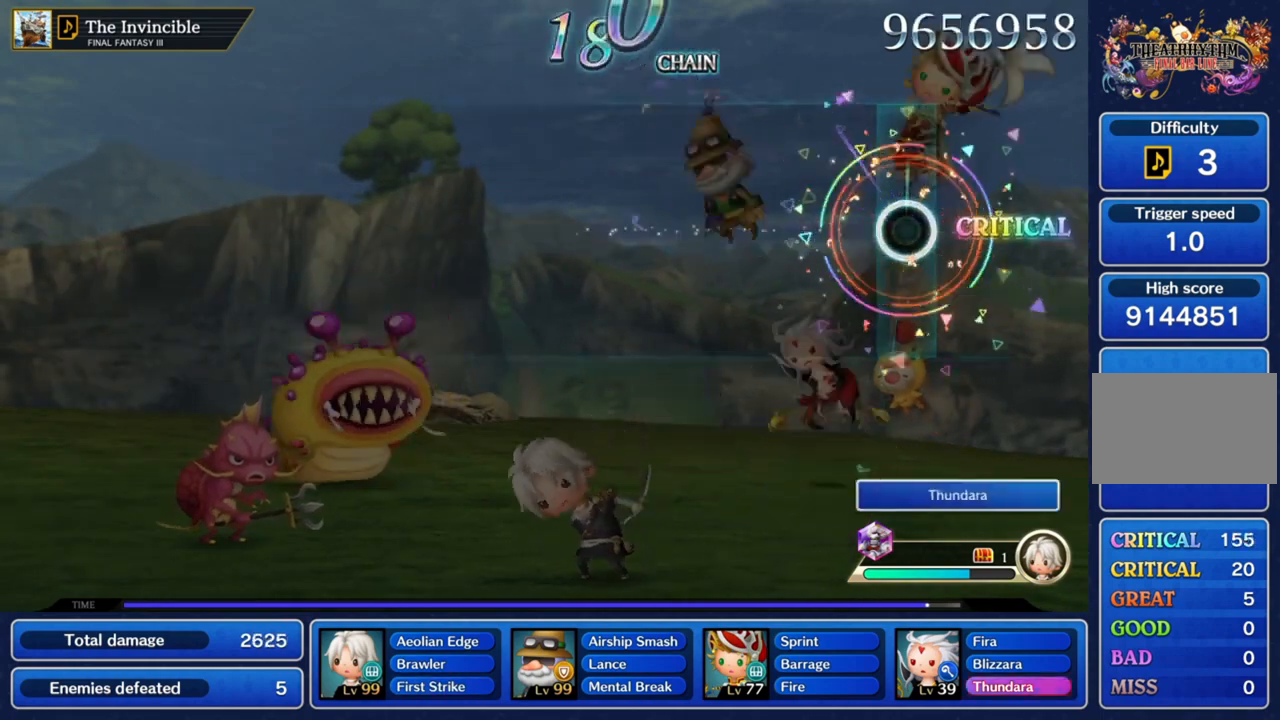
{"buttons": [], "left_stick": "center", "right_stick": "center", "events": [[33, "CROSS", "up"]]}